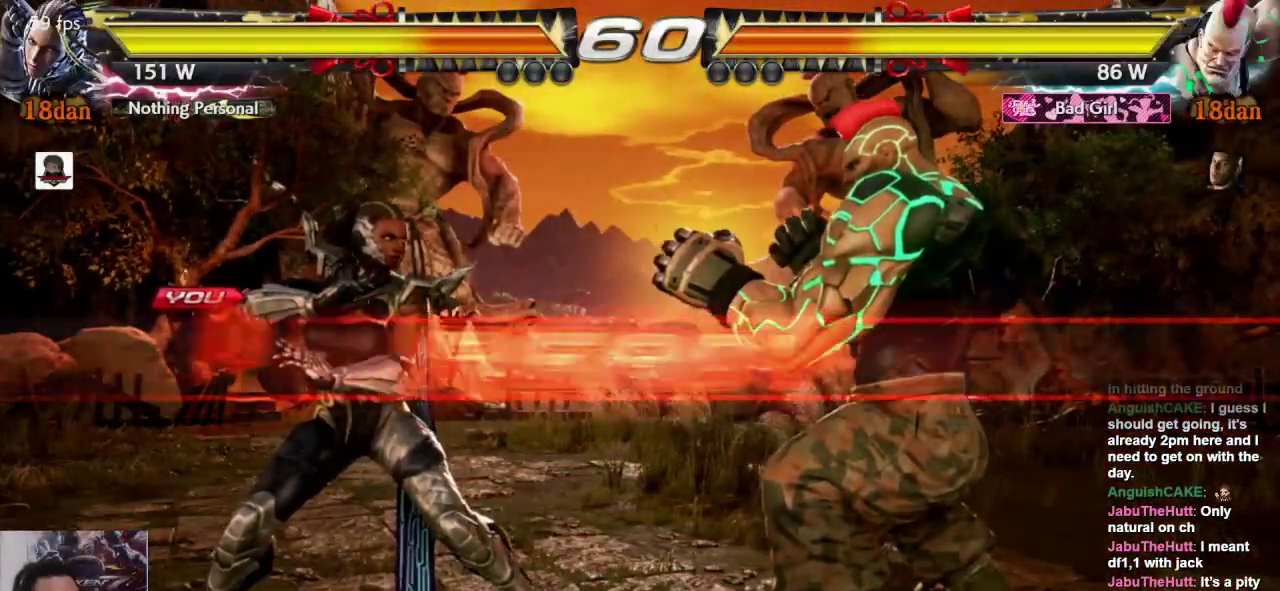
Gameplay with a controller (arcade stick); each line is a JSON object with the inputs held at the frame after it (dt_ms = milliseconds from this image to that frame). "events" lists button and stick changes between this image and that frame as [ms after this image, input, new state], when the widget could be followed in between. Not read: L3 R3.
{"dt_ms": 500, "buttons": [], "left_stick": "center", "events": [[433, "left_stick", "left"], [500, "left_stick", "center"]]}
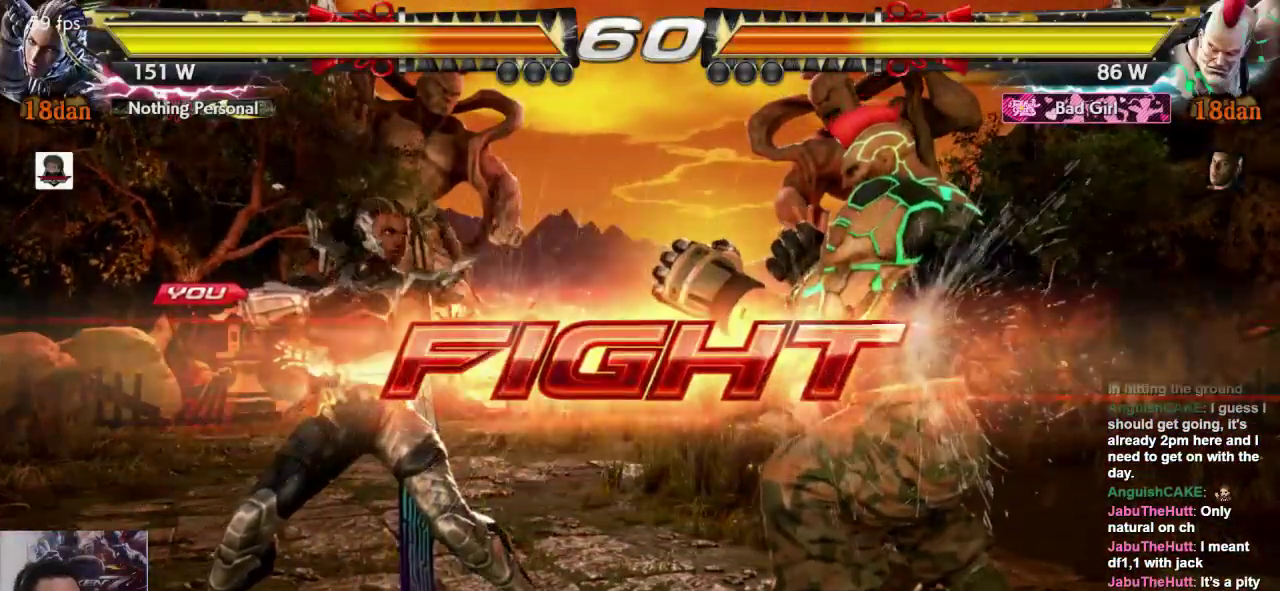
{"dt_ms": 500, "buttons": [], "left_stick": "center"}
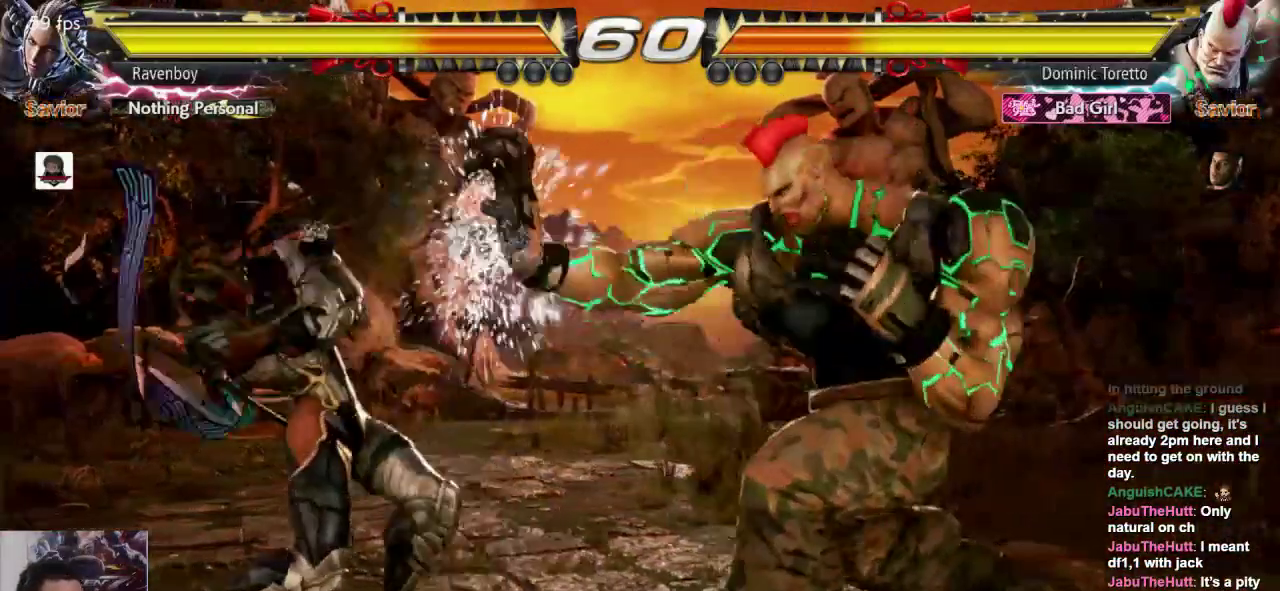
{"dt_ms": 500, "buttons": [], "left_stick": "center", "events": [[150, "left_stick", "left"], [217, "left_stick", "center"], [283, "left_stick", "left"], [450, "left_stick", "center"]]}
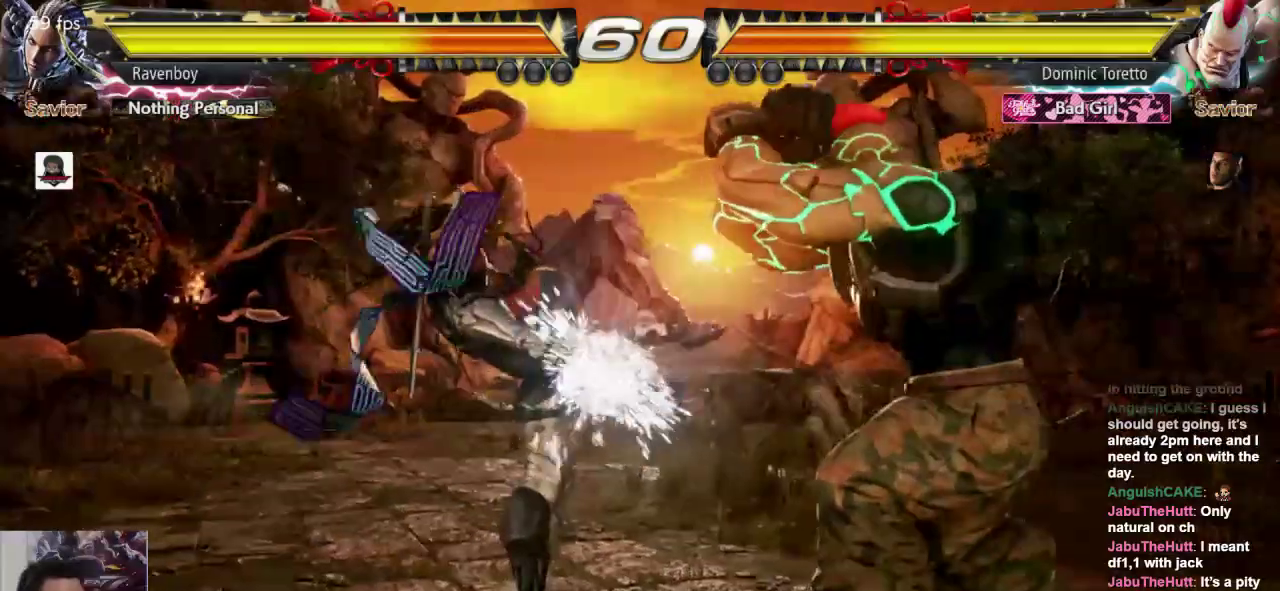
{"dt_ms": 500, "buttons": [], "left_stick": "left", "events": [[150, "left_stick", "left"], [250, "left_stick", "center"], [317, "left_stick", "left"]]}
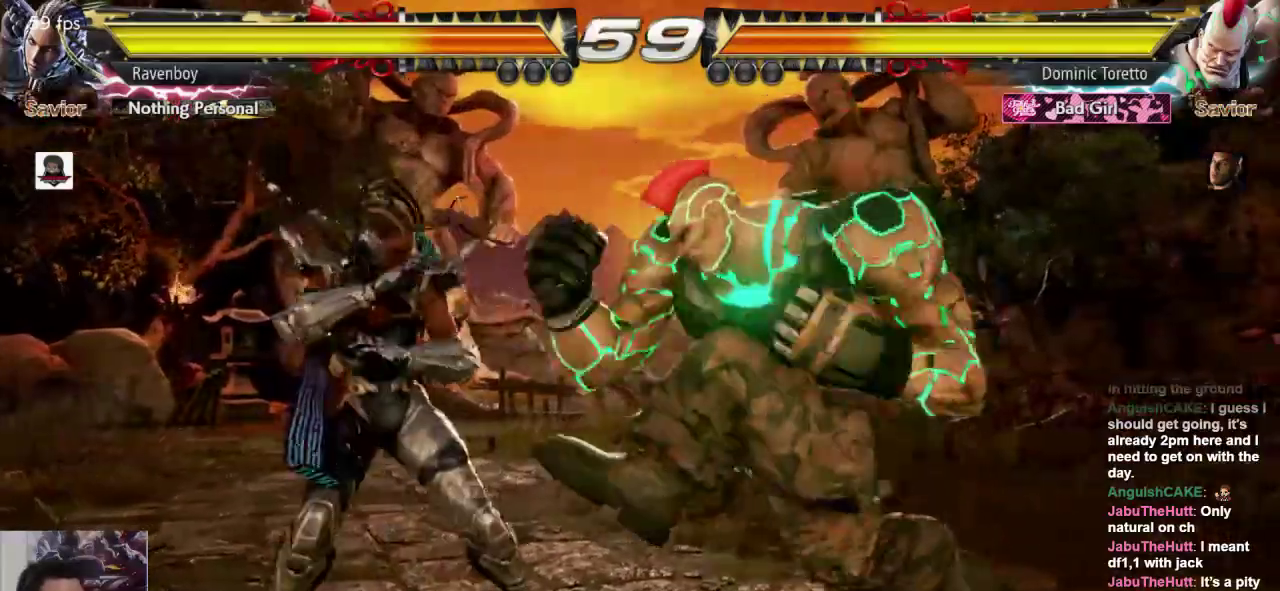
{"dt_ms": 500, "buttons": [], "left_stick": "left"}
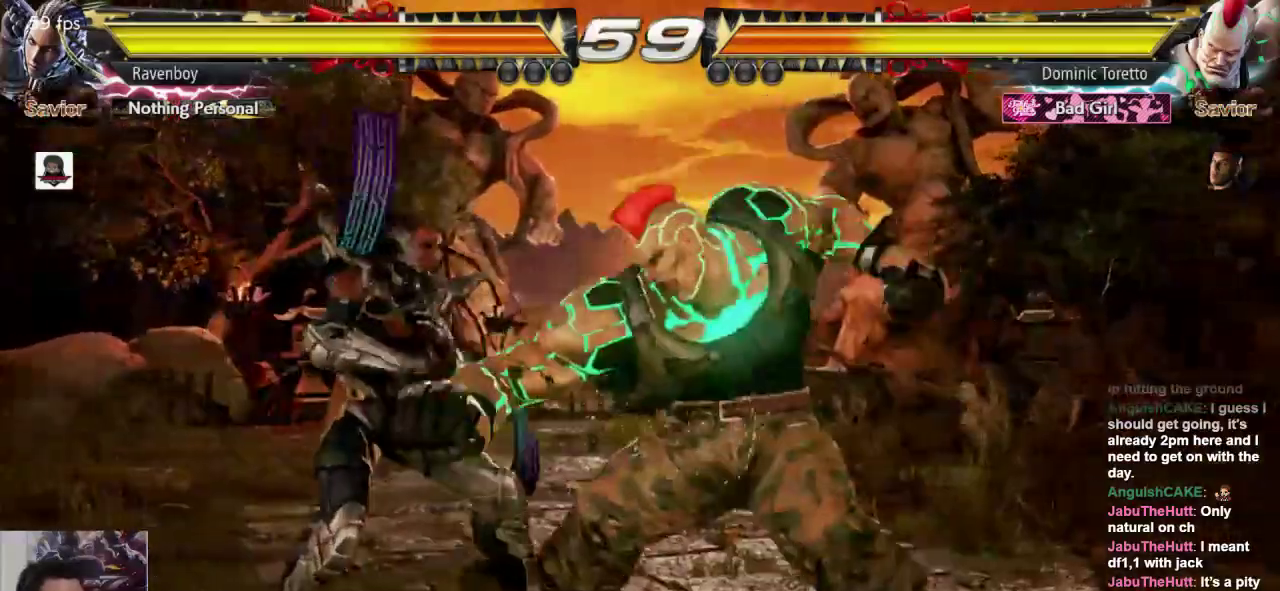
{"dt_ms": 500, "buttons": [], "left_stick": "center", "events": [[133, "left_stick", "center"], [367, "L1", "down"], [500, "L1", "up"]]}
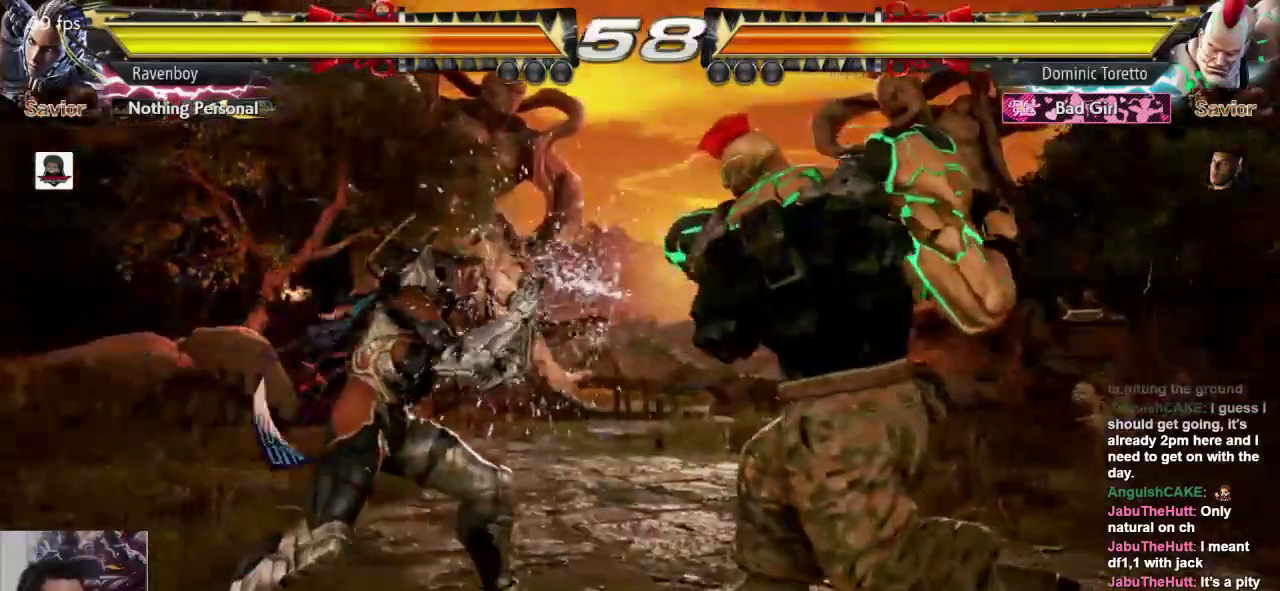
{"dt_ms": 500, "buttons": [], "left_stick": "center"}
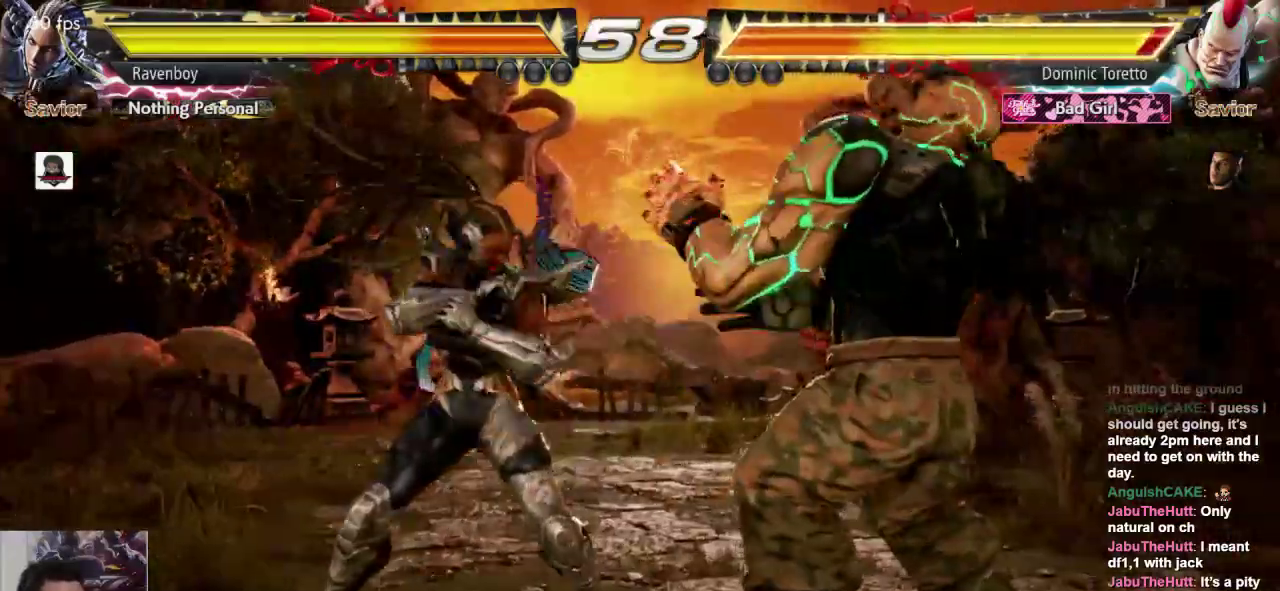
{"dt_ms": 500, "buttons": [], "left_stick": "center", "events": []}
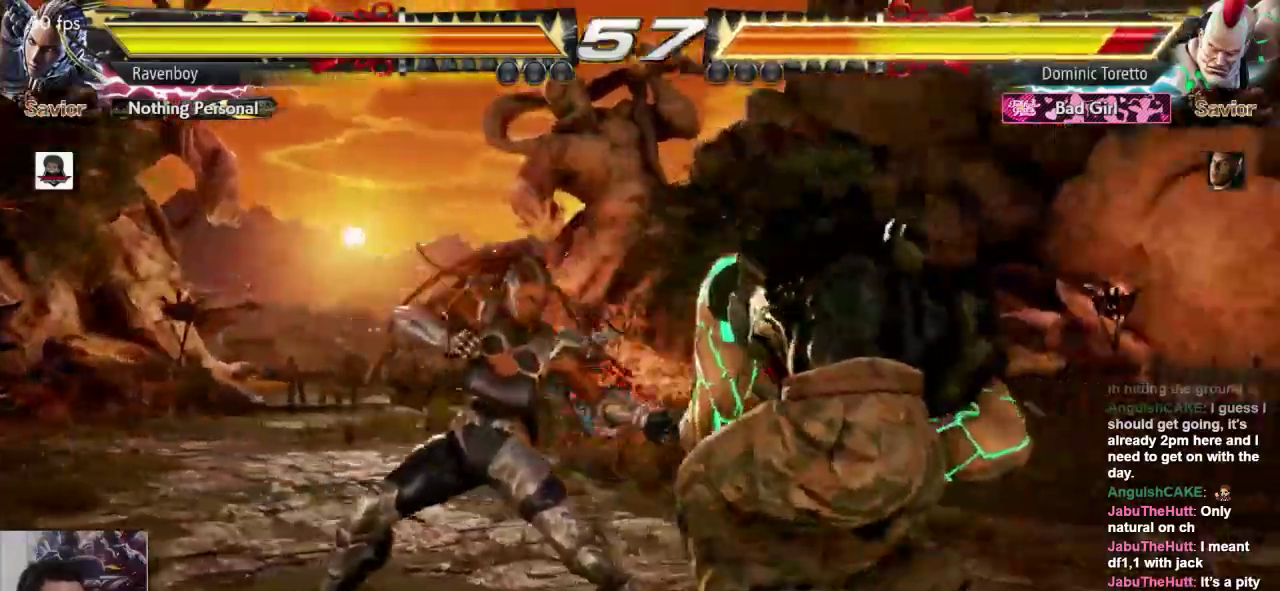
{"dt_ms": 500, "buttons": [], "left_stick": "center", "events": [[133, "left_stick", "down-left"], [150, "CROSS", "down"], [250, "CROSS", "up"], [250, "left_stick", "center"]]}
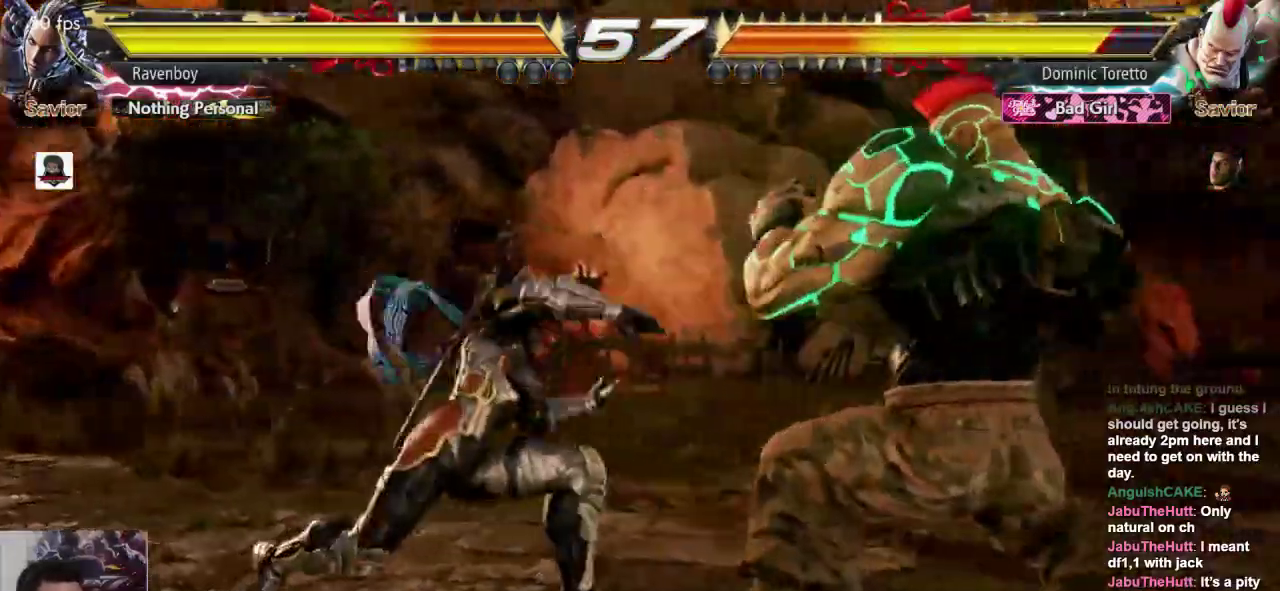
{"dt_ms": 500, "buttons": [], "left_stick": "left", "events": [[417, "left_stick", "left"]]}
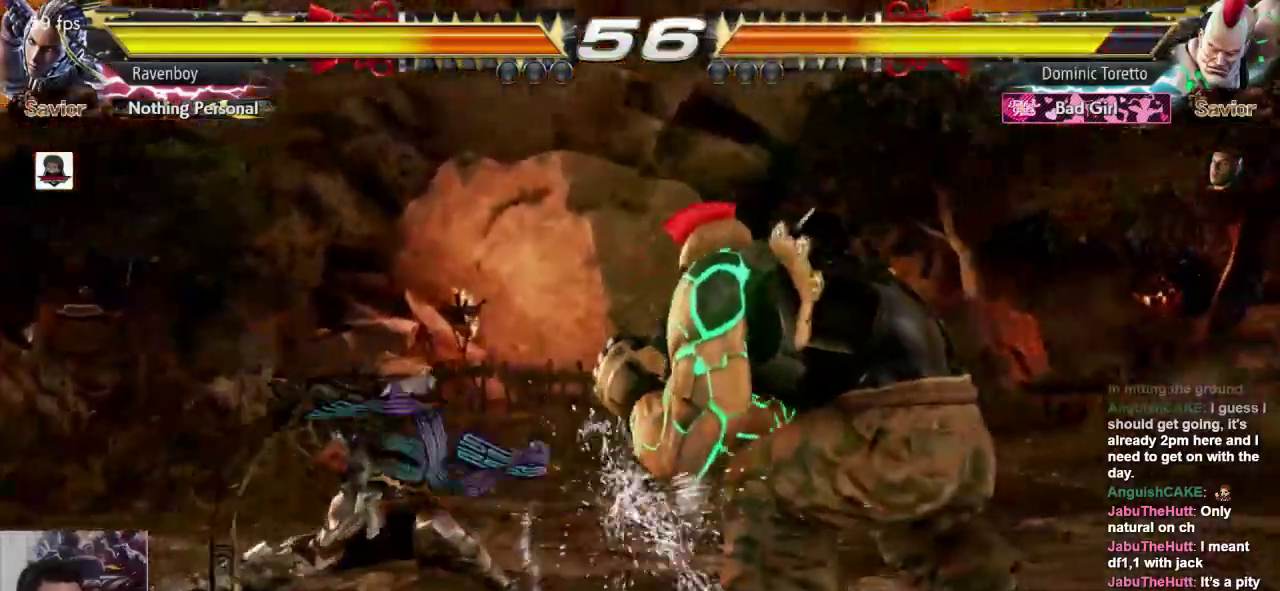
{"dt_ms": 500, "buttons": ["L1"], "left_stick": "center", "events": [[417, "left_stick", "center"], [483, "L1", "down"]]}
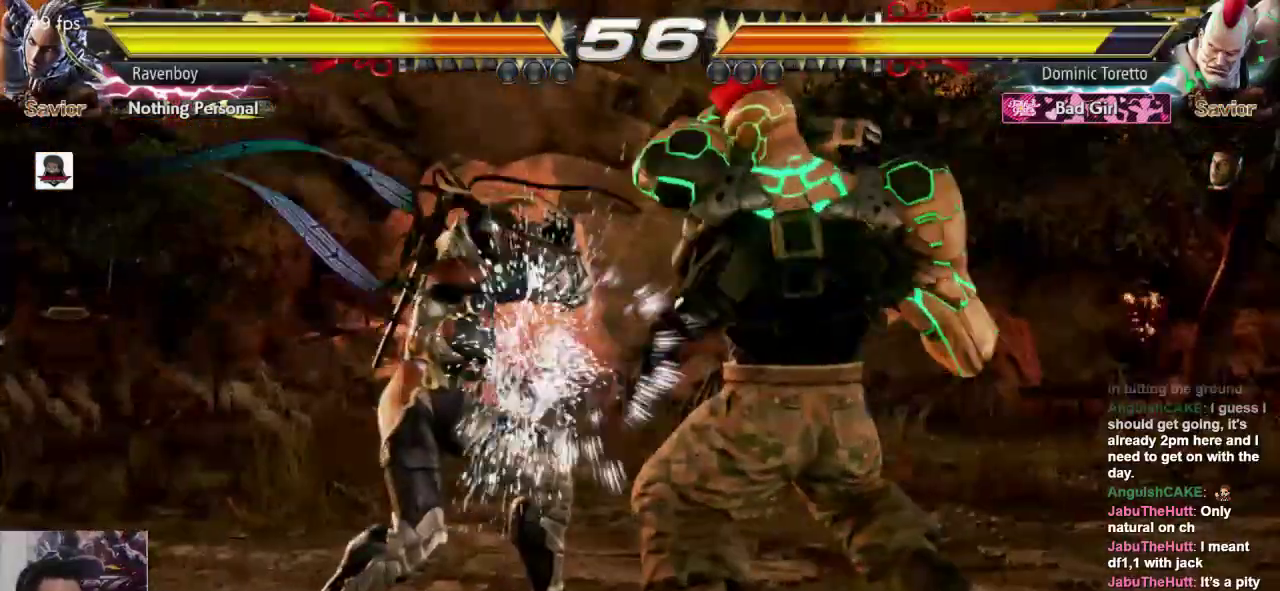
{"dt_ms": 500, "buttons": [], "left_stick": "center", "events": [[83, "SQUARE", "down"], [117, "L1", "up"], [217, "SQUARE", "up"]]}
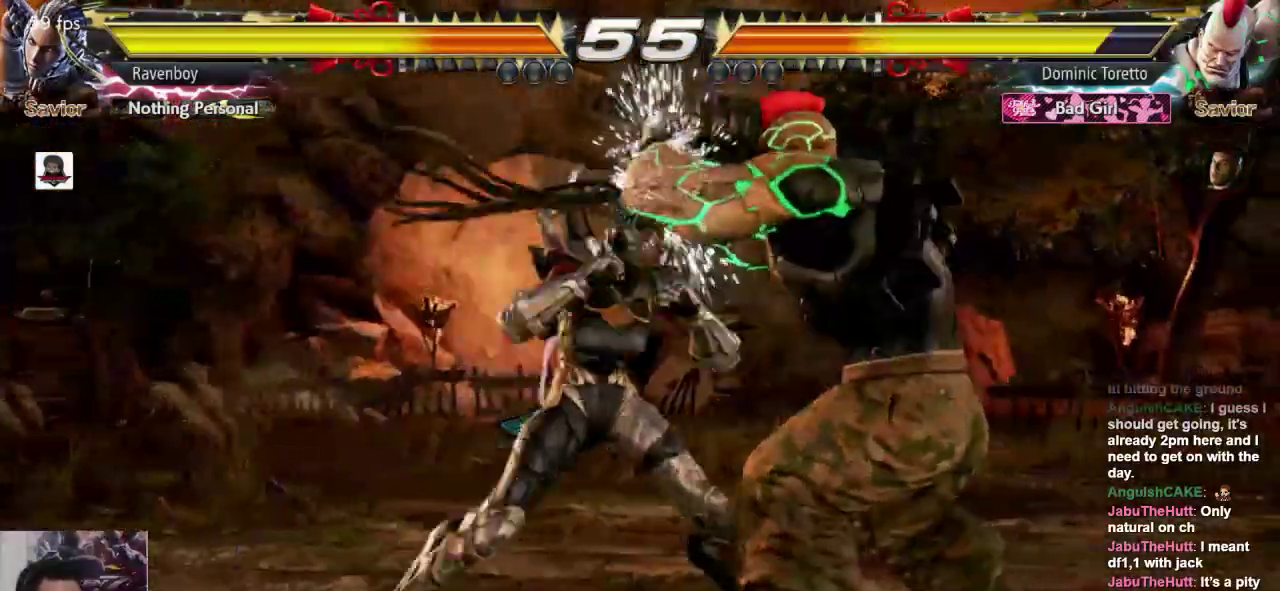
{"dt_ms": 500, "buttons": [], "left_stick": "center"}
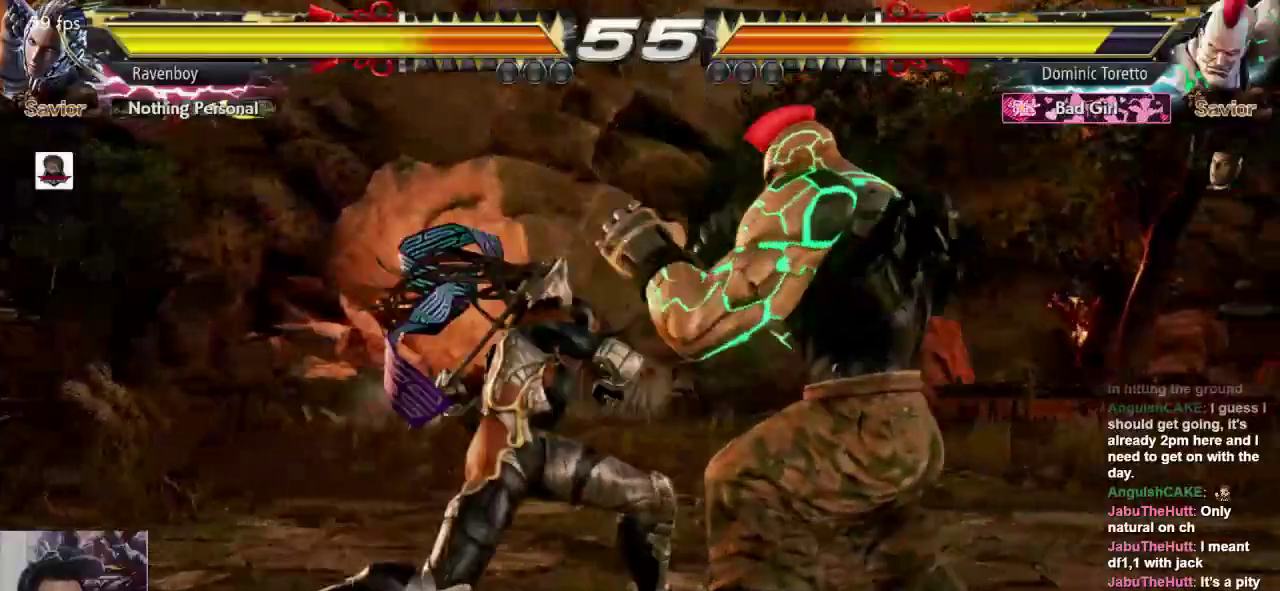
{"dt_ms": 1000, "buttons": [], "left_stick": "center"}
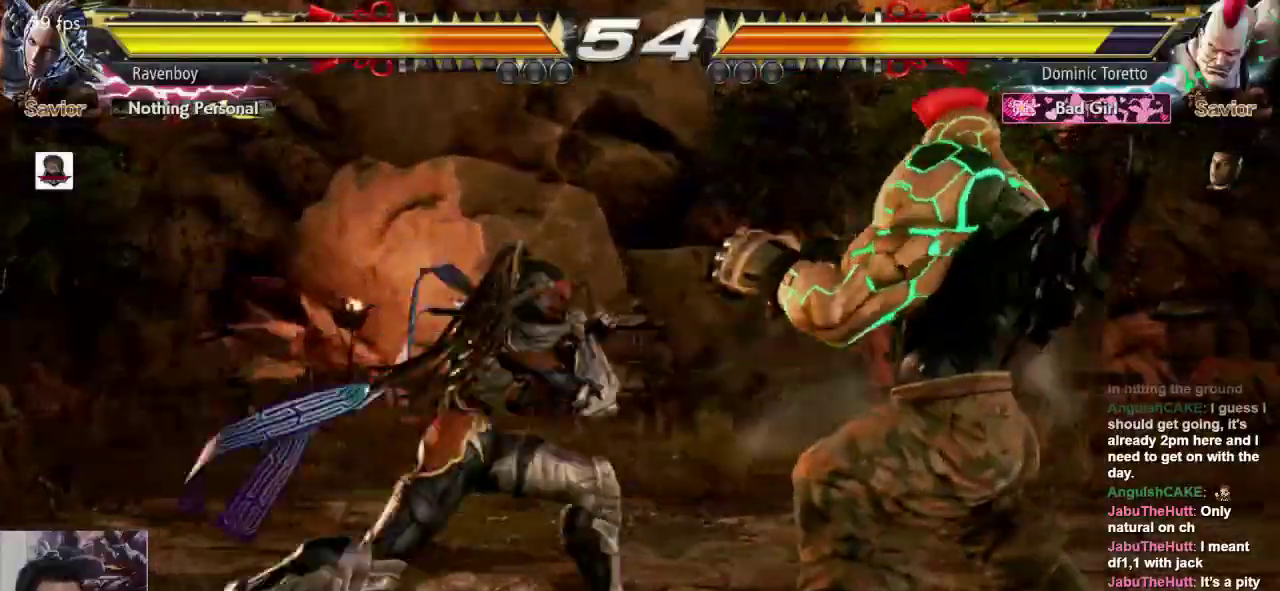
{"dt_ms": 500, "buttons": [], "left_stick": "left", "events": [[183, "left_stick", "left"]]}
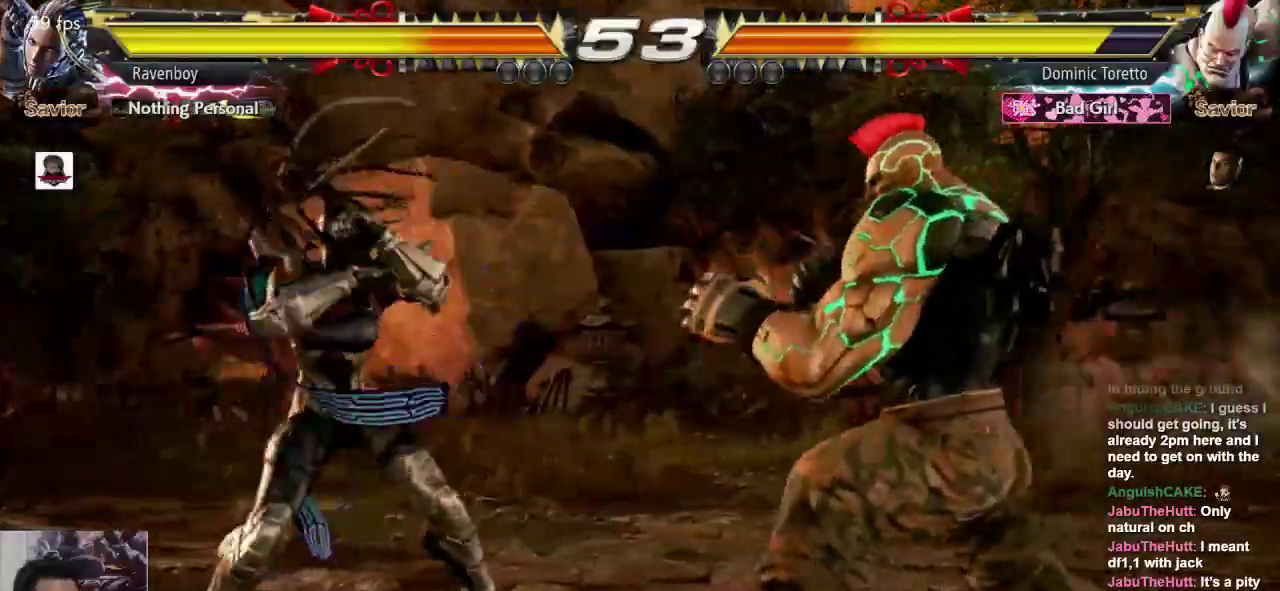
{"dt_ms": 500, "buttons": [], "left_stick": "center", "events": [[17, "SQUARE", "down"], [150, "SQUARE", "up"], [217, "left_stick", "center"]]}
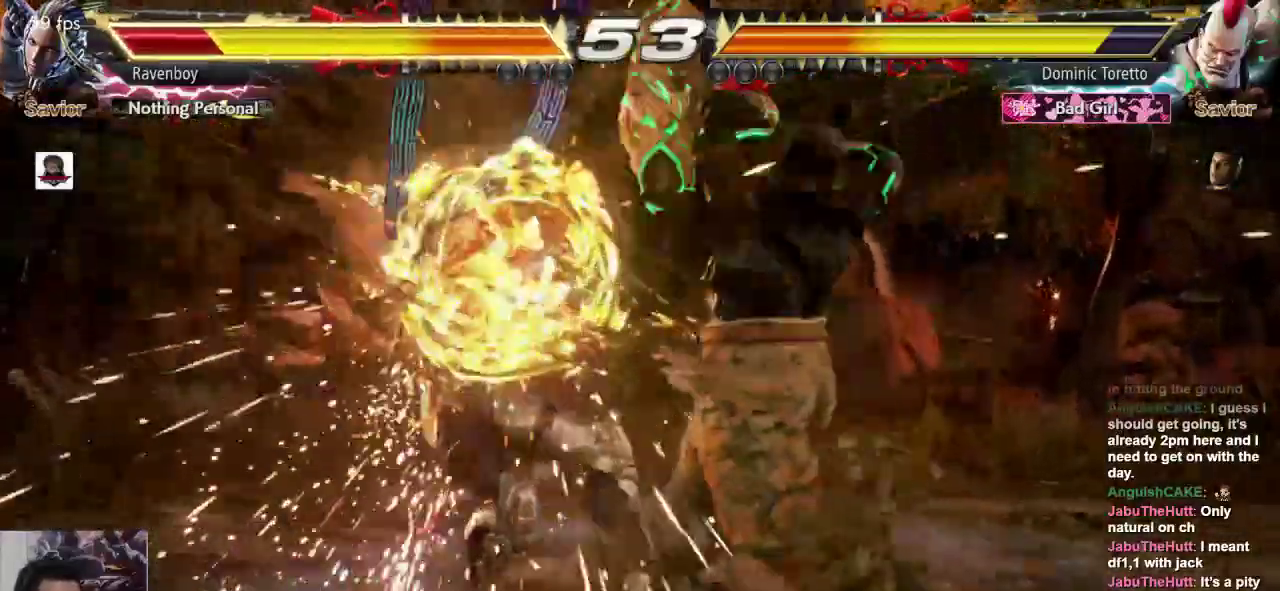
{"dt_ms": 500, "buttons": [], "left_stick": "center", "events": []}
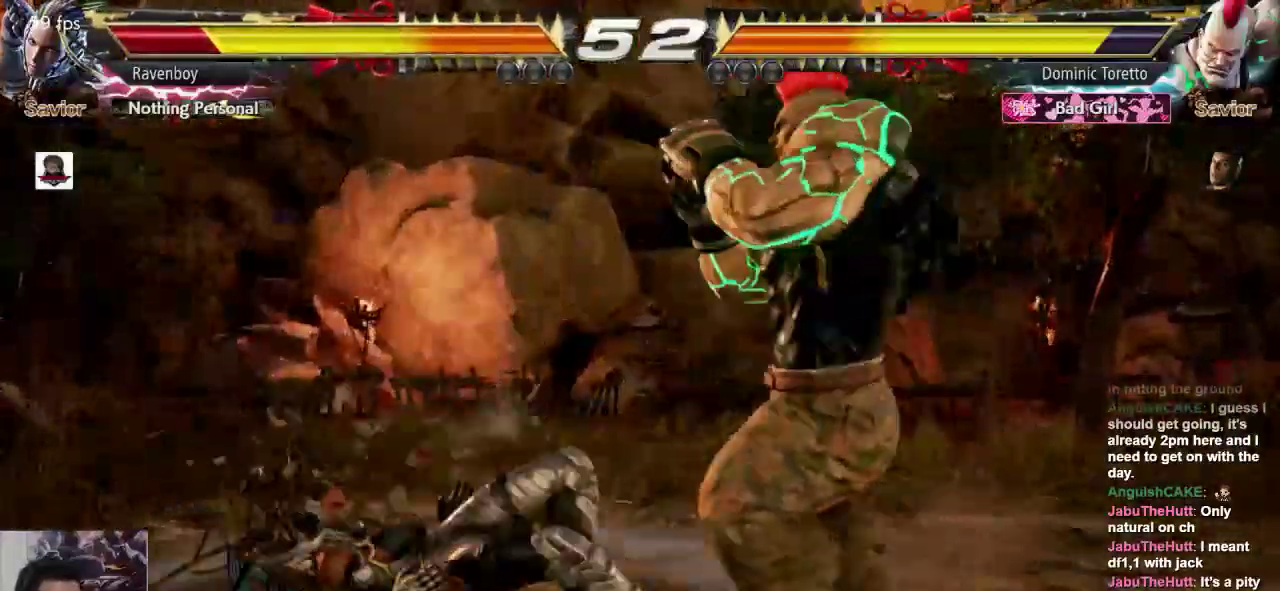
{"dt_ms": 500, "buttons": [], "left_stick": "left", "events": [[500, "left_stick", "left"]]}
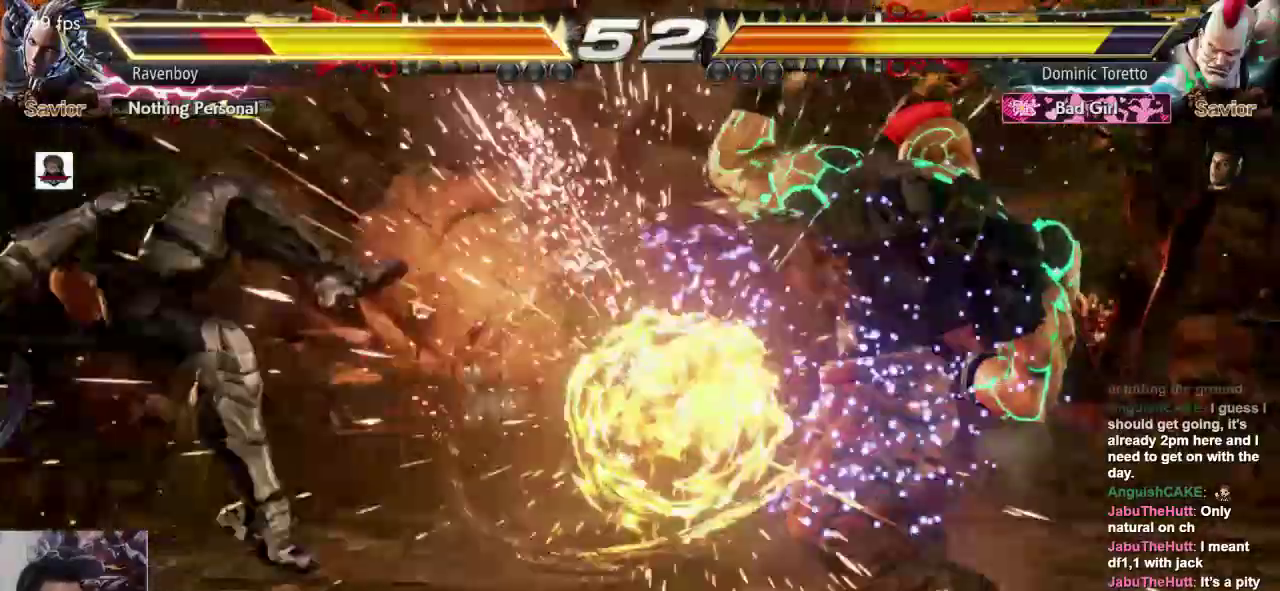
{"dt_ms": 500, "buttons": [], "left_stick": "left", "events": [[167, "left_stick", "center"], [333, "left_stick", "left"]]}
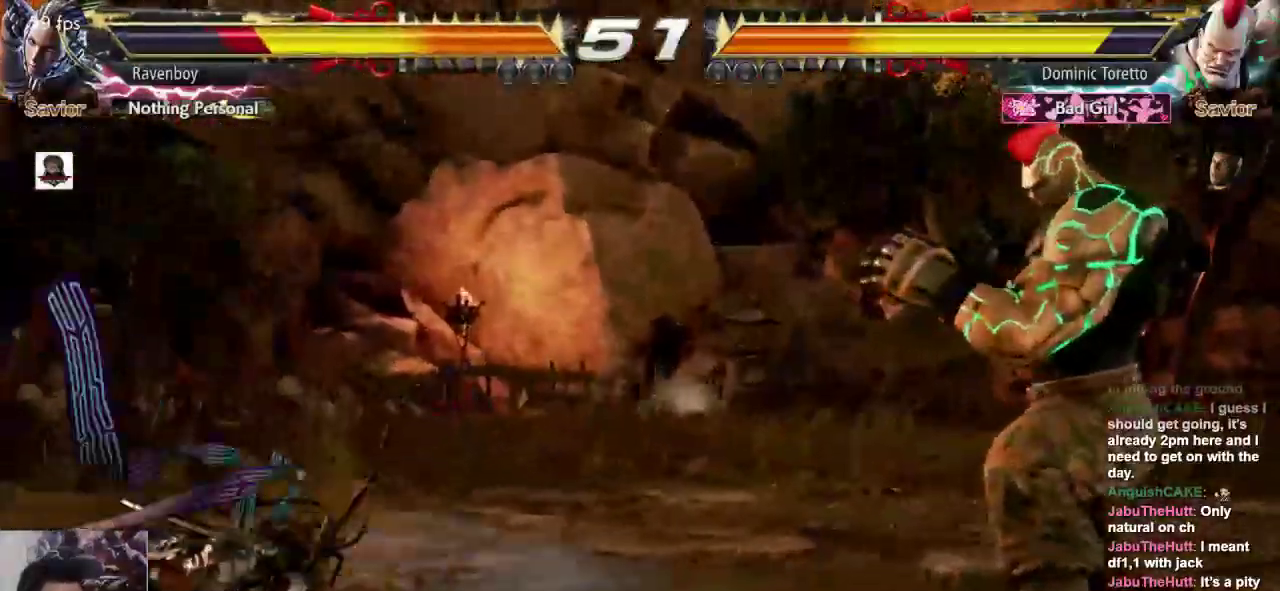
{"dt_ms": 500, "buttons": [], "left_stick": "left", "events": [[433, "left_stick", "center"], [500, "left_stick", "left"]]}
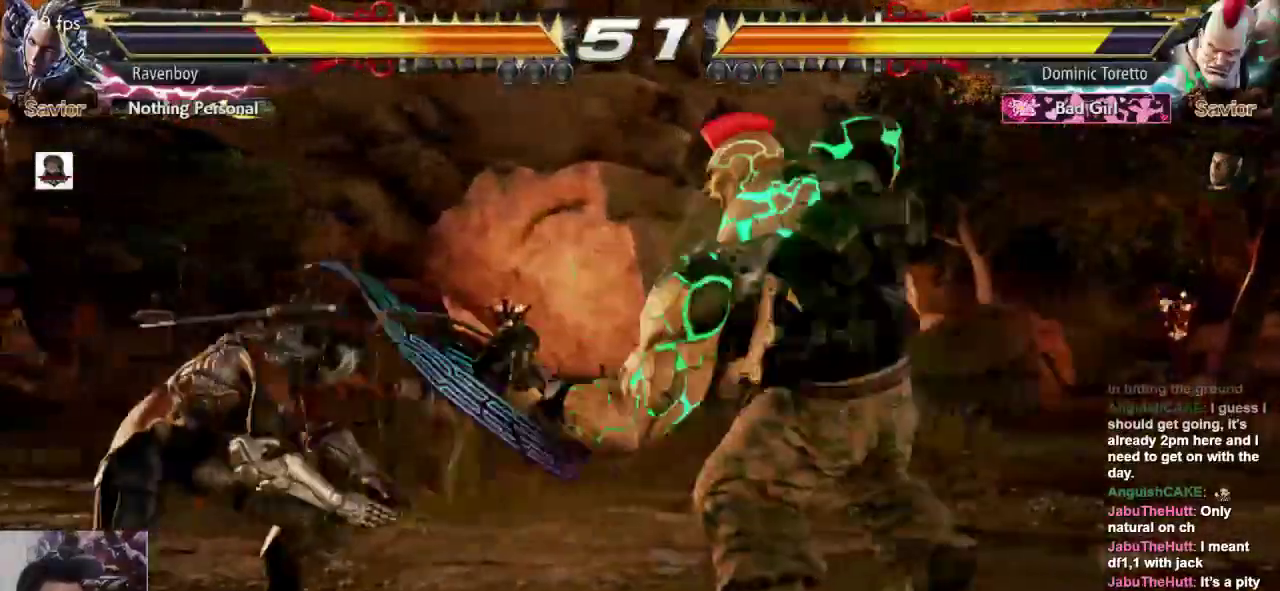
{"dt_ms": 500, "buttons": [], "left_stick": "center"}
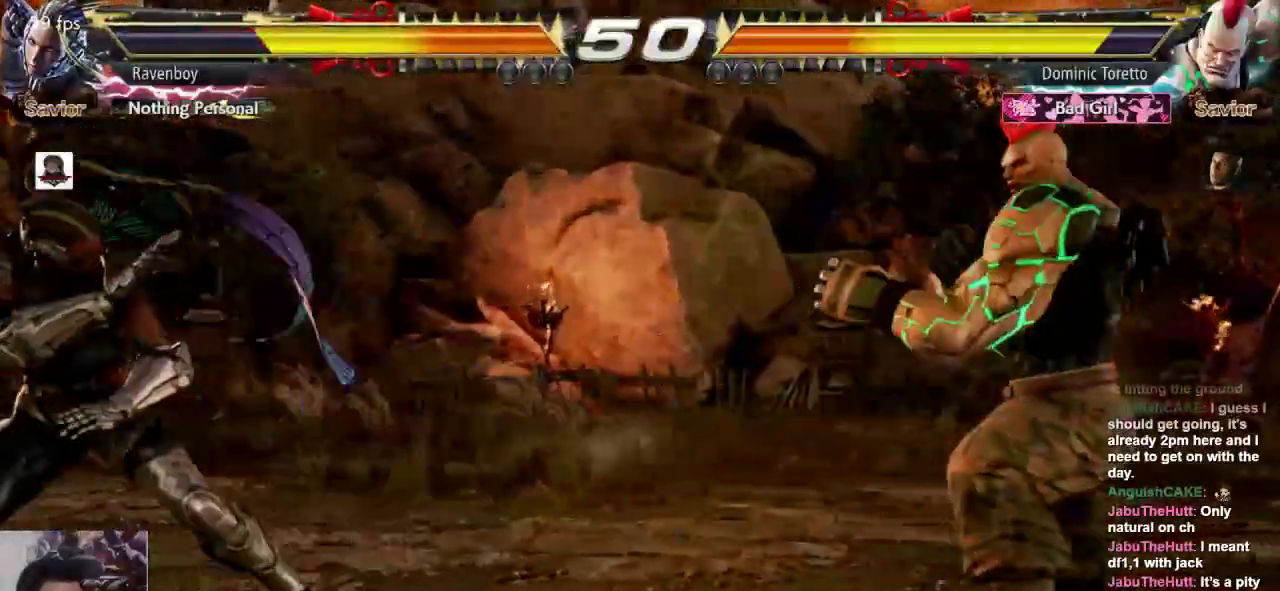
{"dt_ms": 500, "buttons": [], "left_stick": "center", "events": [[50, "left_stick", "left"], [317, "left_stick", "down"], [383, "left_stick", "right"], [450, "left_stick", "center"]]}
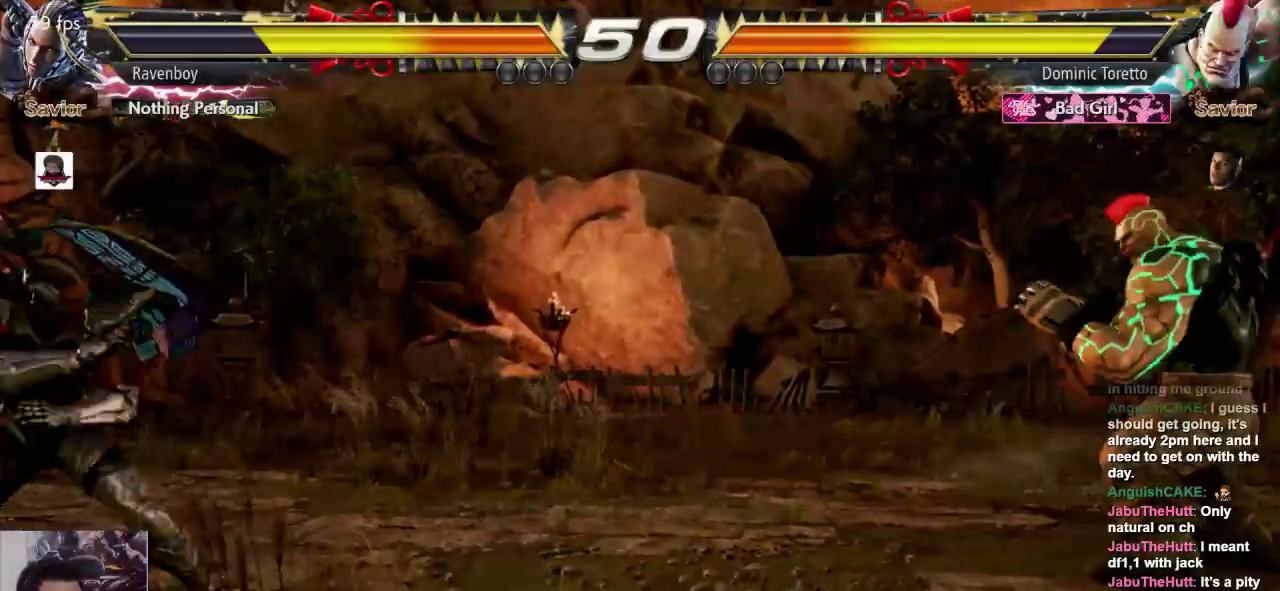
{"dt_ms": 500, "buttons": [], "left_stick": "center", "events": [[83, "CROSS", "down"], [183, "CROSS", "up"]]}
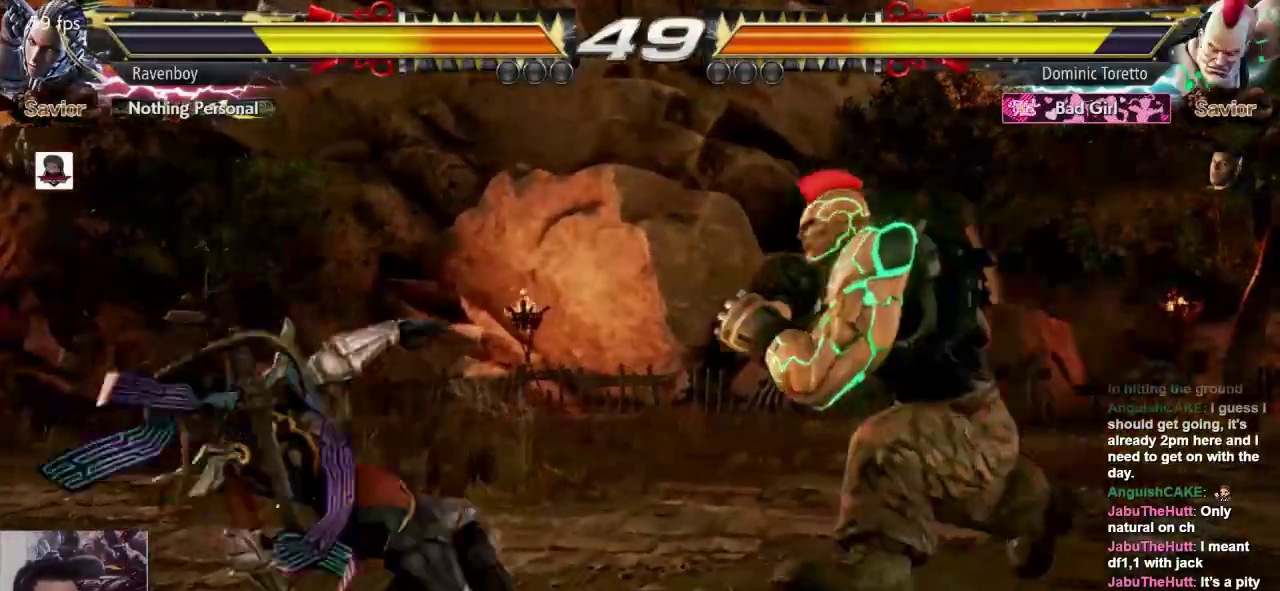
{"dt_ms": 500, "buttons": ["CROSS", "L2"], "left_stick": "center", "events": [[500, "CROSS", "down"], [500, "L2", "down"]]}
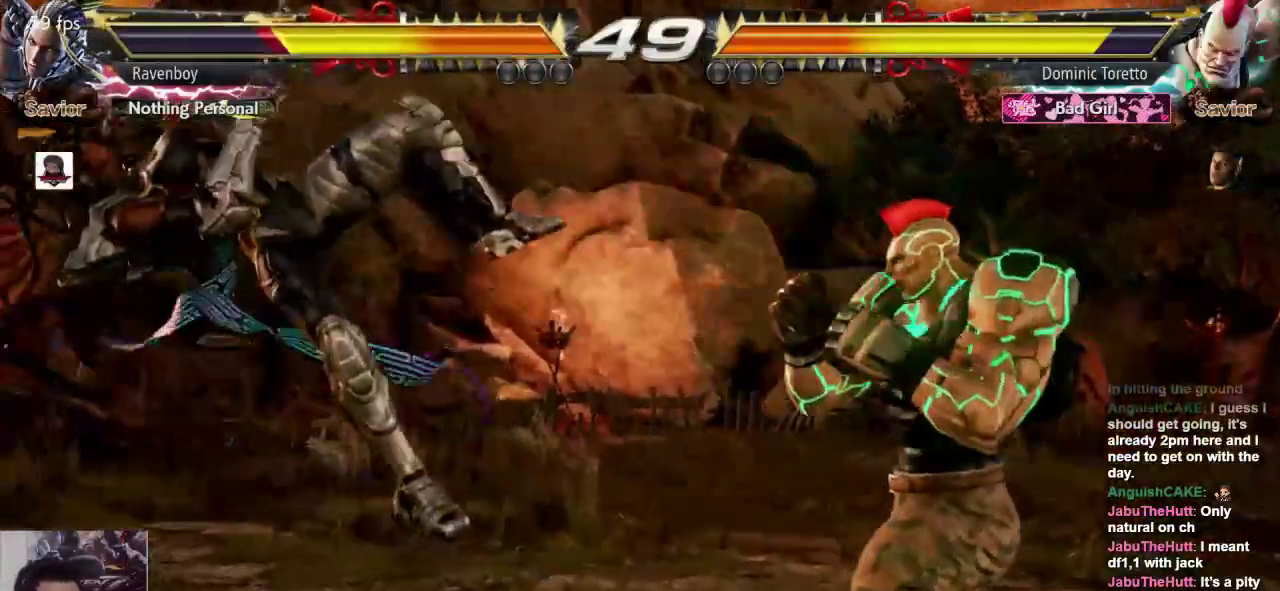
{"dt_ms": 500, "buttons": [], "left_stick": "center", "events": [[100, "CROSS", "up"], [100, "L2", "up"], [133, "CROSS", "down"], [133, "L2", "down"], [233, "L2", "up"], [267, "CROSS", "up"], [300, "CROSS", "down"], [300, "L2", "down"], [433, "CROSS", "up"], [433, "L2", "up"]]}
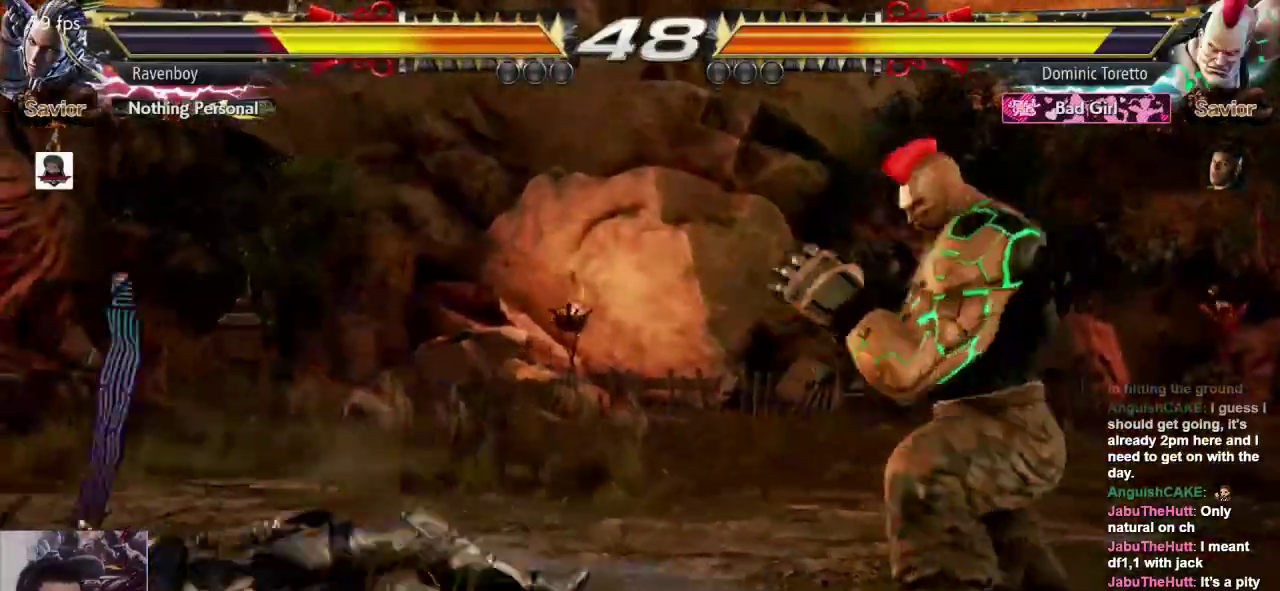
{"dt_ms": 1000, "buttons": [], "left_stick": "center"}
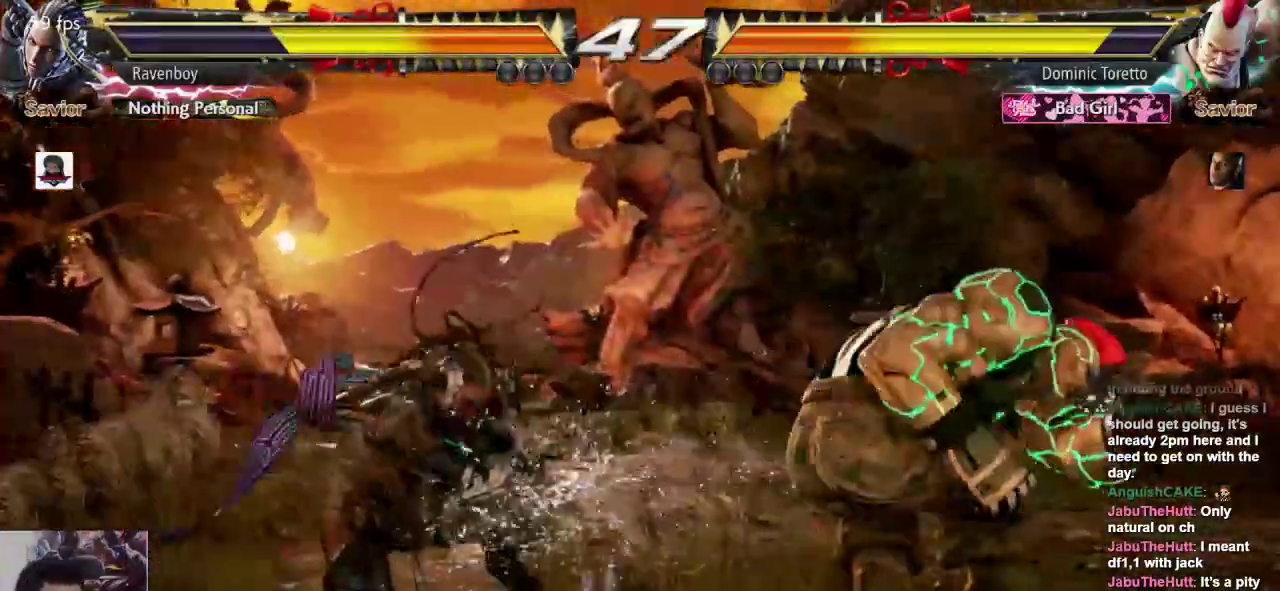
{"dt_ms": 500, "buttons": [], "left_stick": "right", "events": [[50, "L1", "down"], [150, "L1", "up"], [450, "left_stick", "right"]]}
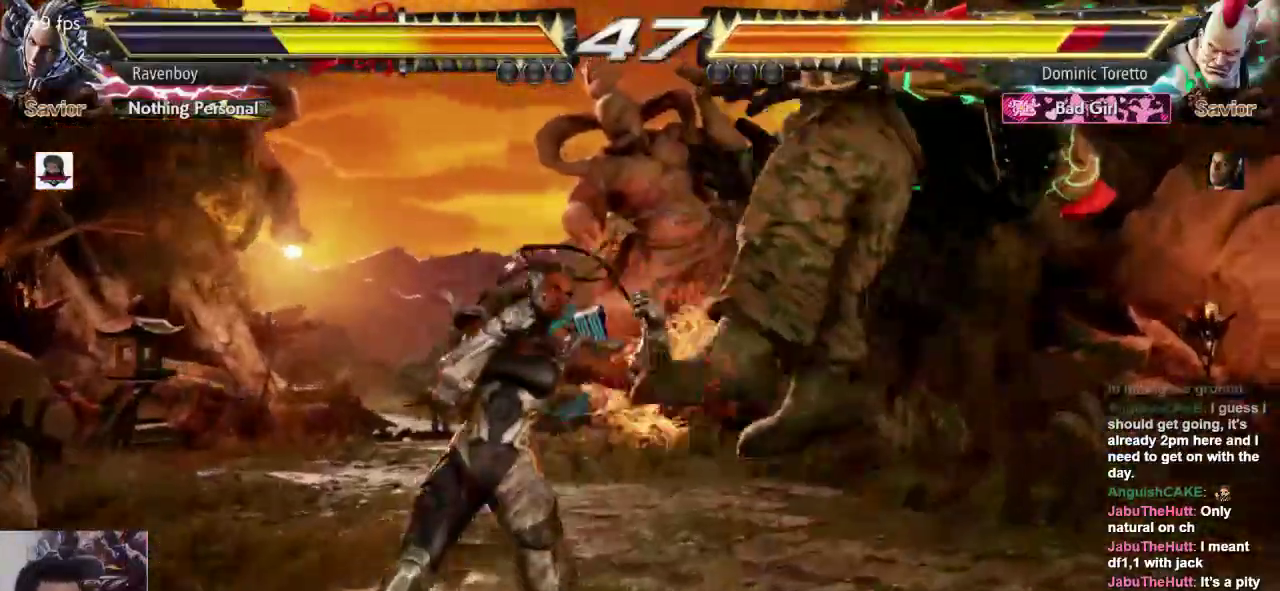
{"dt_ms": 500, "buttons": [], "left_stick": "center", "events": [[117, "L2", "down"], [217, "L2", "up"], [250, "left_stick", "center"]]}
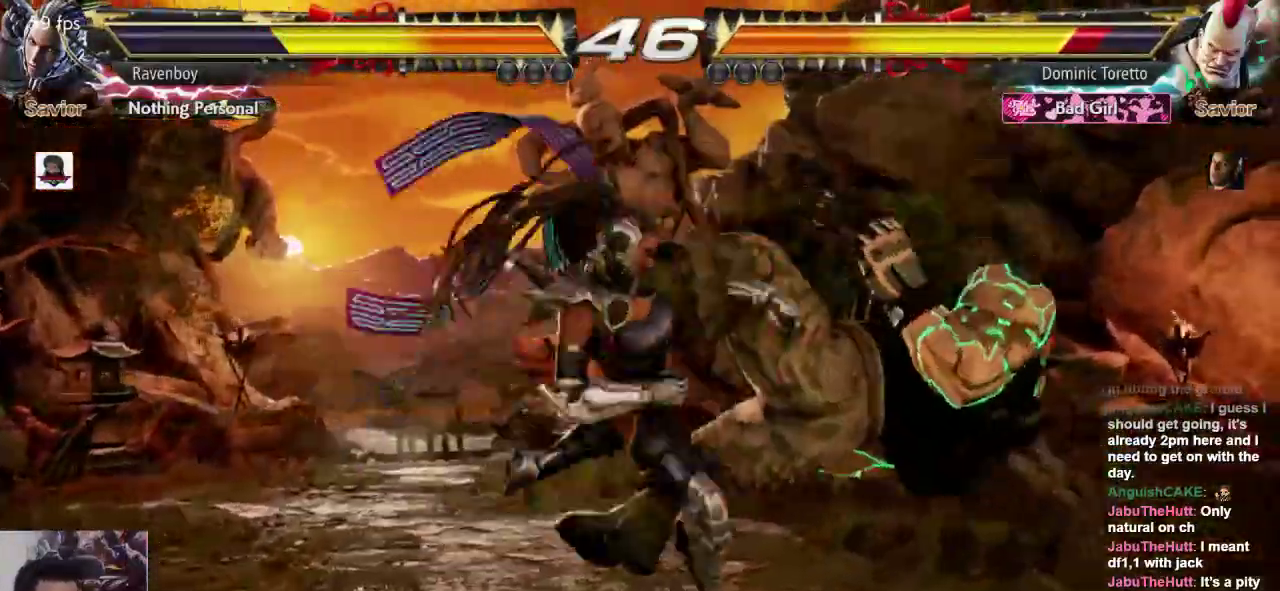
{"dt_ms": 500, "buttons": ["L2"], "left_stick": "center"}
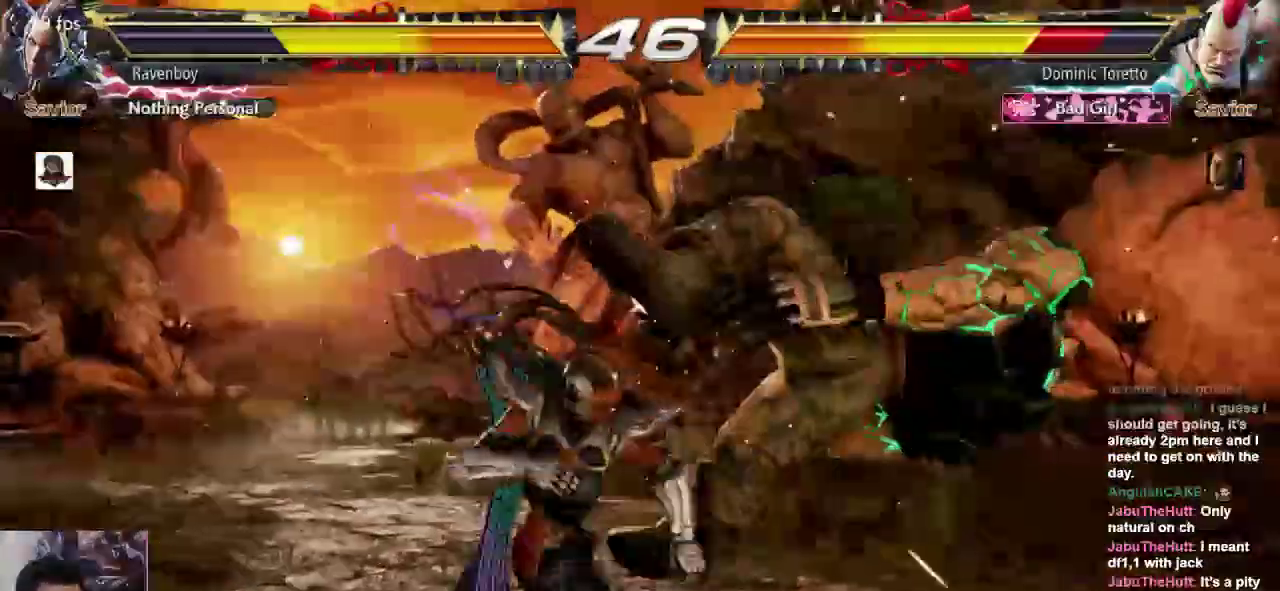
{"dt_ms": 500, "buttons": [], "left_stick": "center", "events": [[17, "L2", "up"], [67, "L2", "down"], [183, "L2", "up"], [233, "L2", "down"], [300, "L2", "up"], [367, "L2", "down"], [467, "L2", "up"]]}